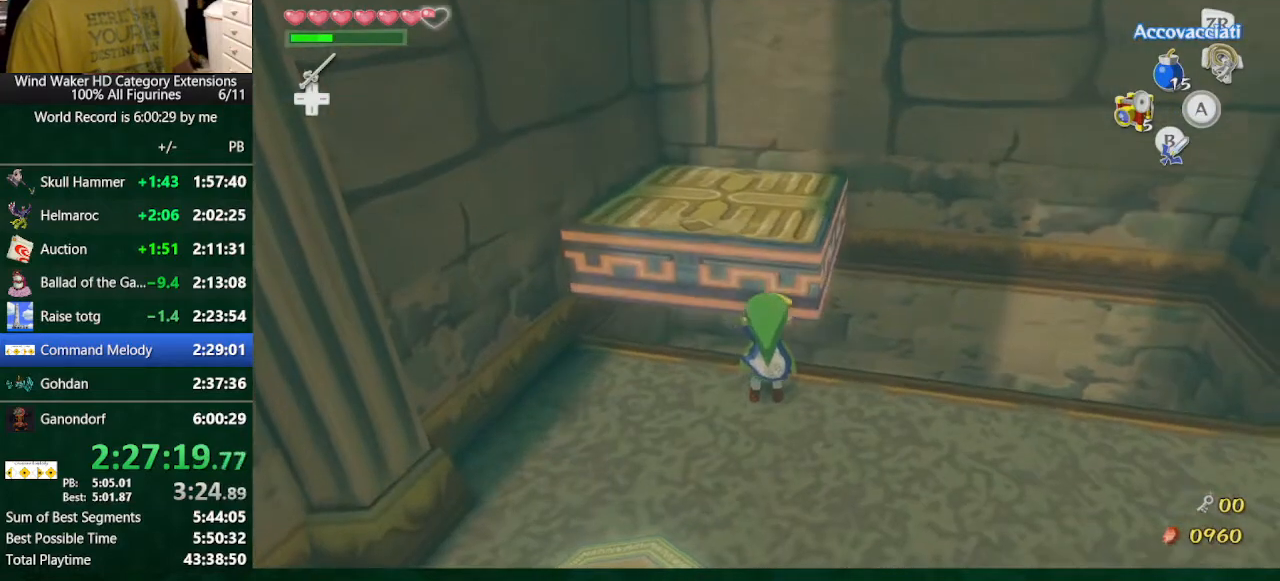
Gameplay with a controller (Nintendo layout); each line is a JSON object with the inputs held at the frame after it. "button_events" lists button changes between this image and that frame as [ms after this image, input, new state], when the widget could be followed in between (sticks are given only as held states). Not read: L3 R3 TOUCHPAD.
{"buttons": [], "left_stick": "up", "right_stick": "center", "button_events": []}
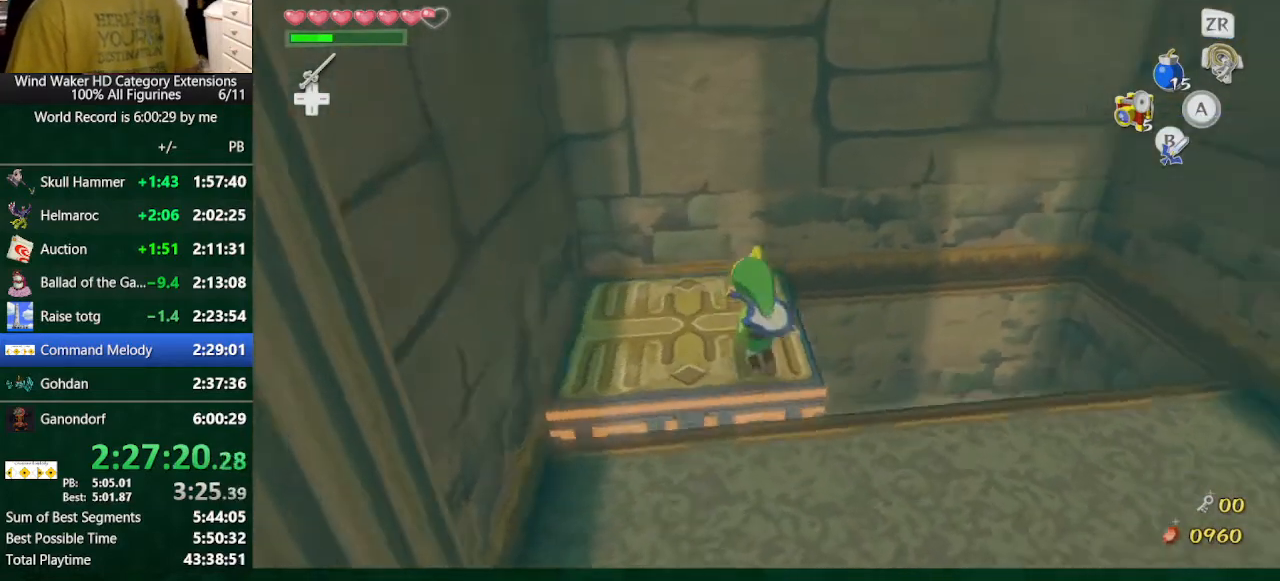
{"buttons": [], "left_stick": "center", "right_stick": "center", "button_events": []}
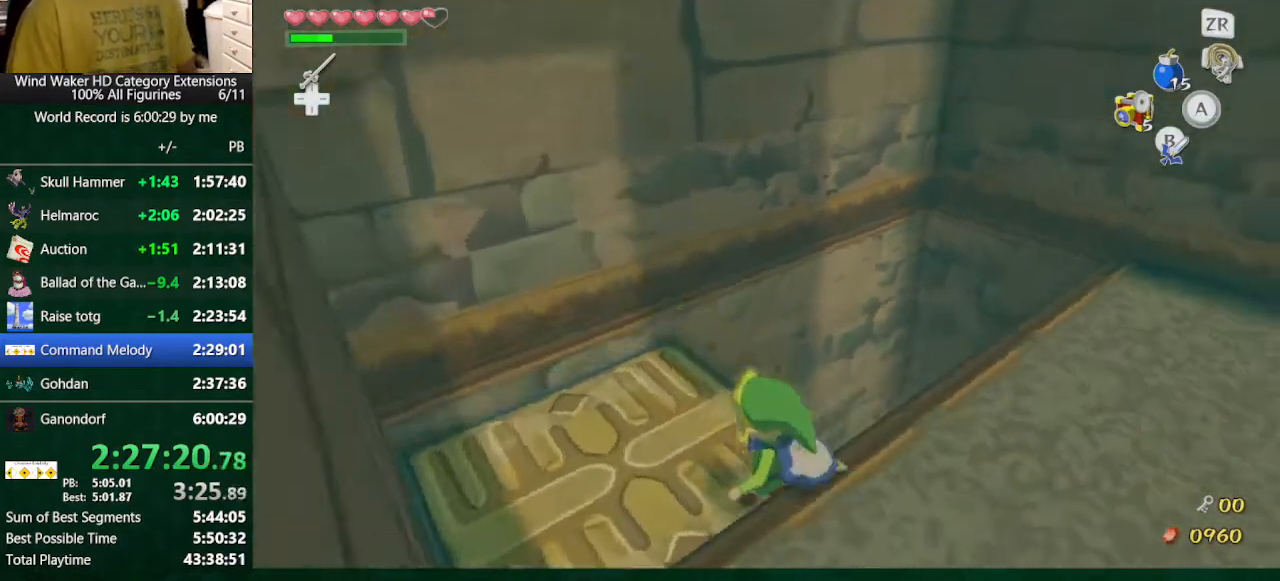
{"buttons": [], "left_stick": "left", "right_stick": "up-right", "button_events": []}
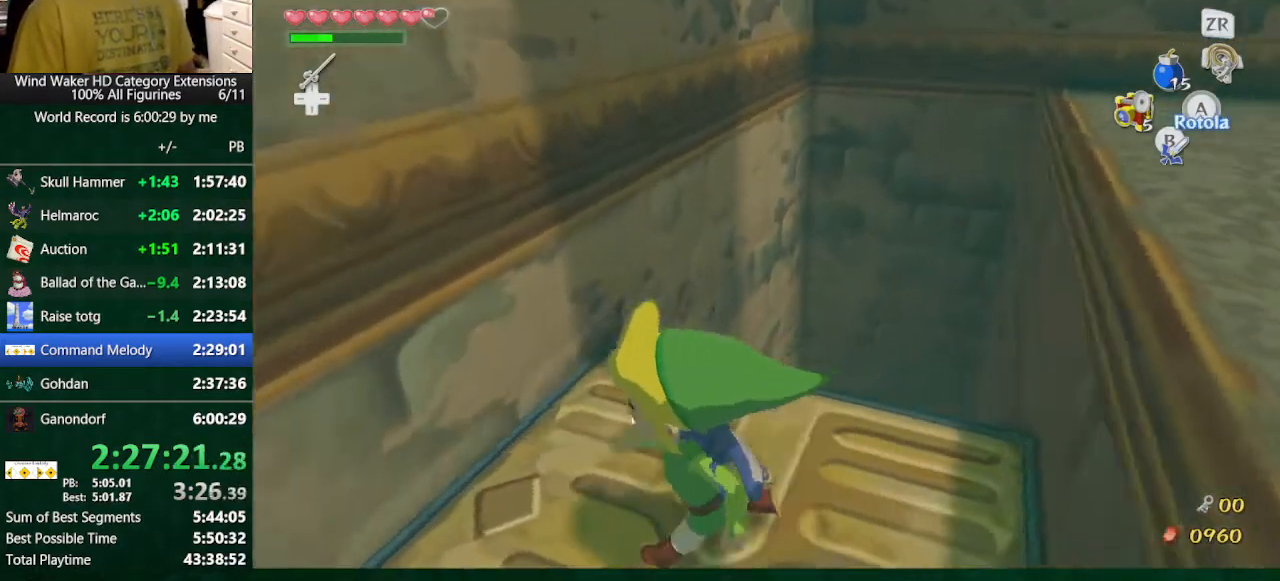
{"buttons": [], "left_stick": "right", "right_stick": "center", "button_events": []}
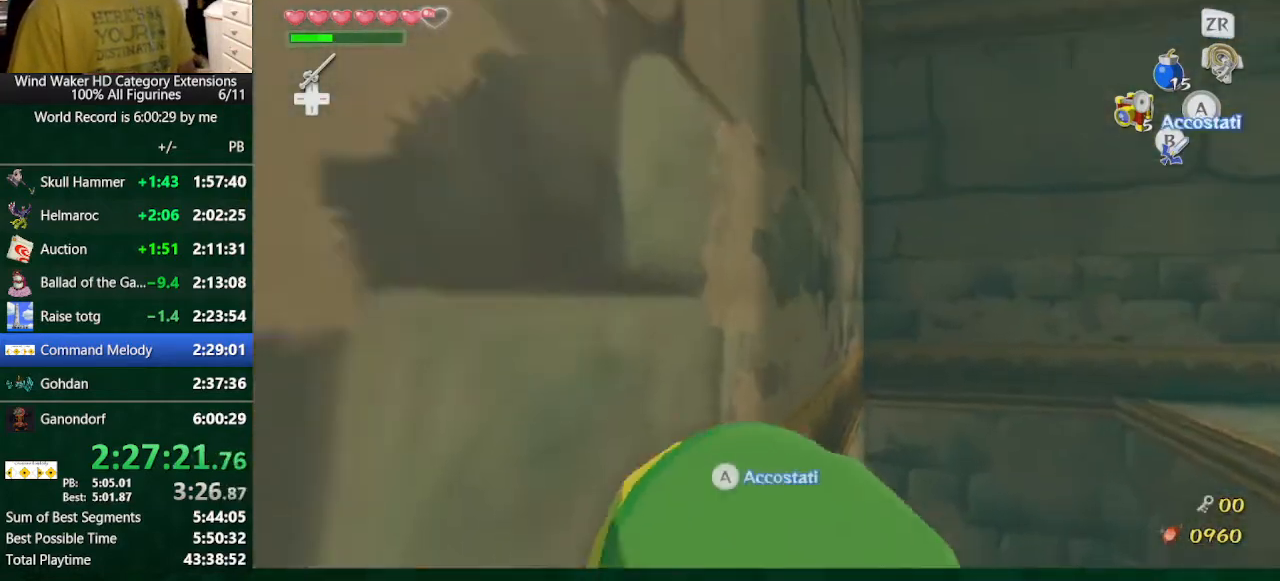
{"buttons": [], "left_stick": "center", "right_stick": "center", "button_events": []}
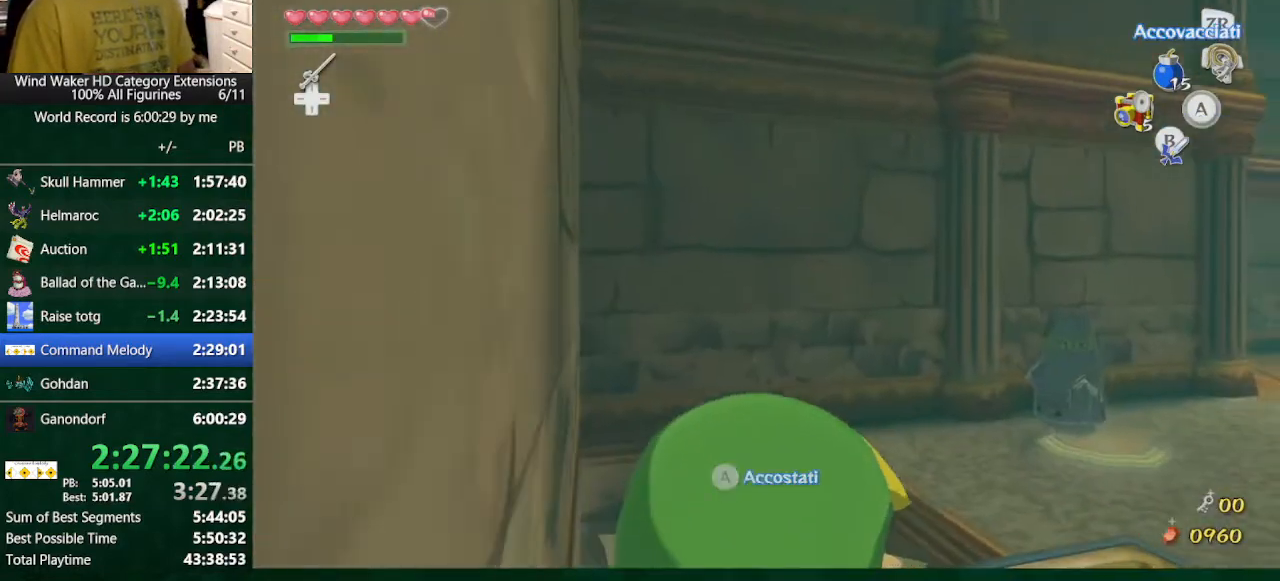
{"buttons": [], "left_stick": "center", "right_stick": "center", "button_events": []}
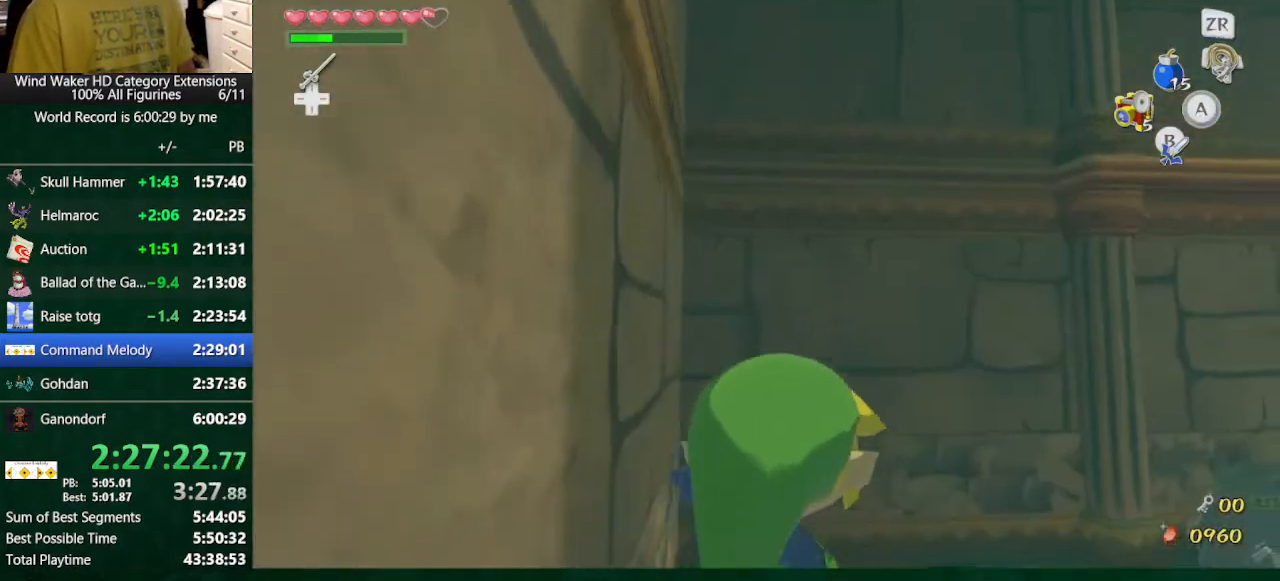
{"buttons": [], "left_stick": "center", "right_stick": "center", "button_events": []}
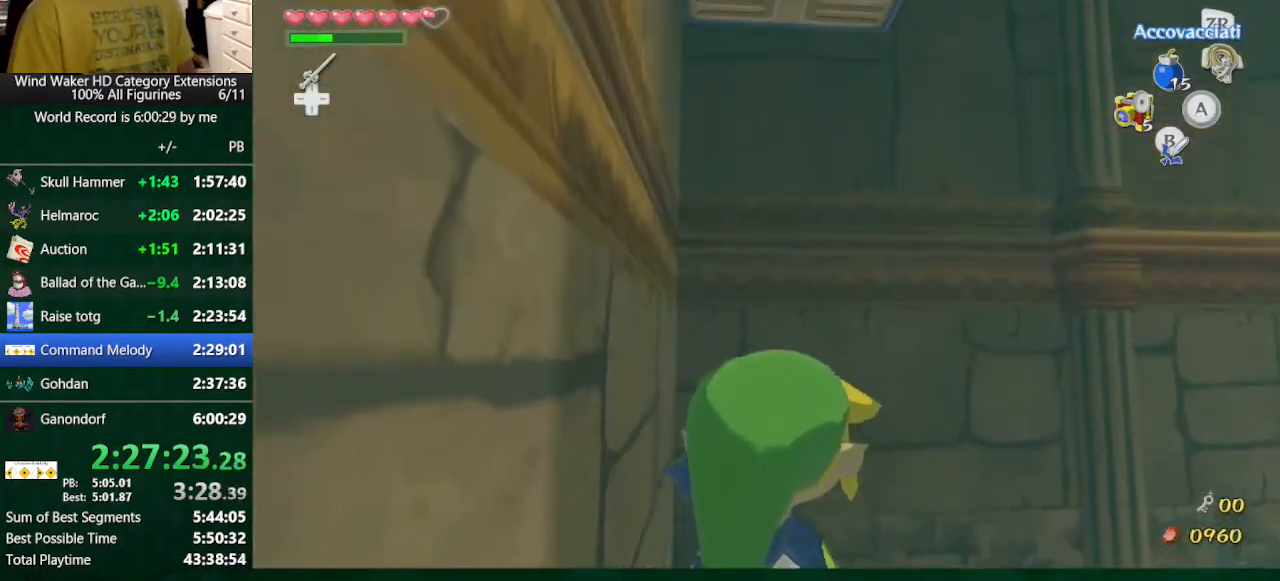
{"buttons": [], "left_stick": "center", "right_stick": "center", "button_events": []}
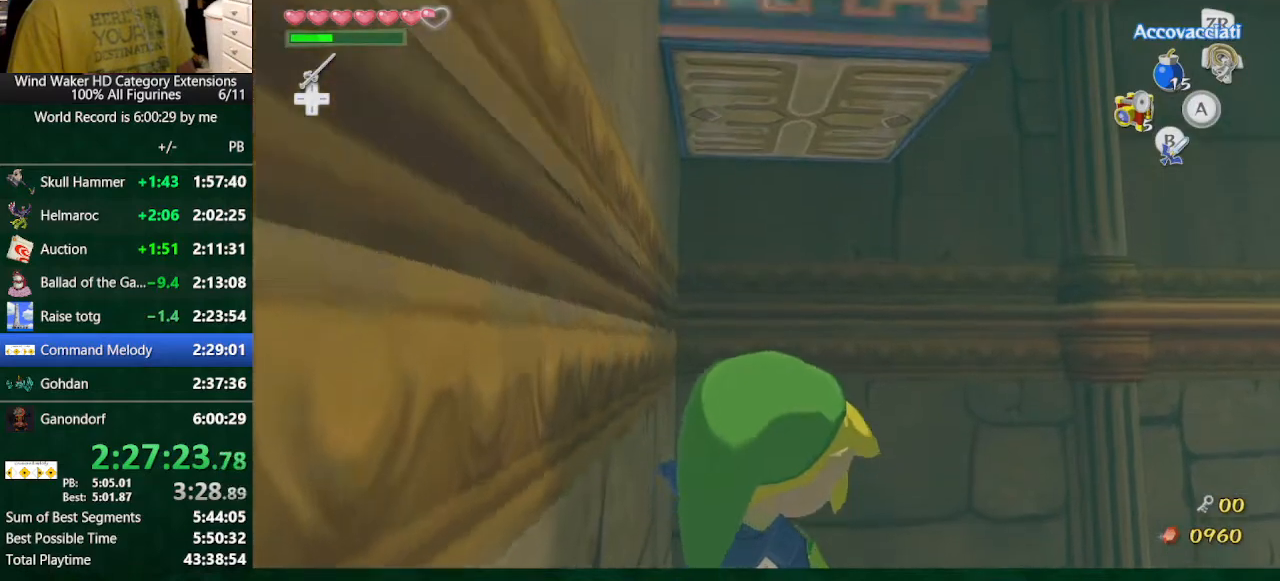
{"buttons": [], "left_stick": "center", "right_stick": "center", "button_events": []}
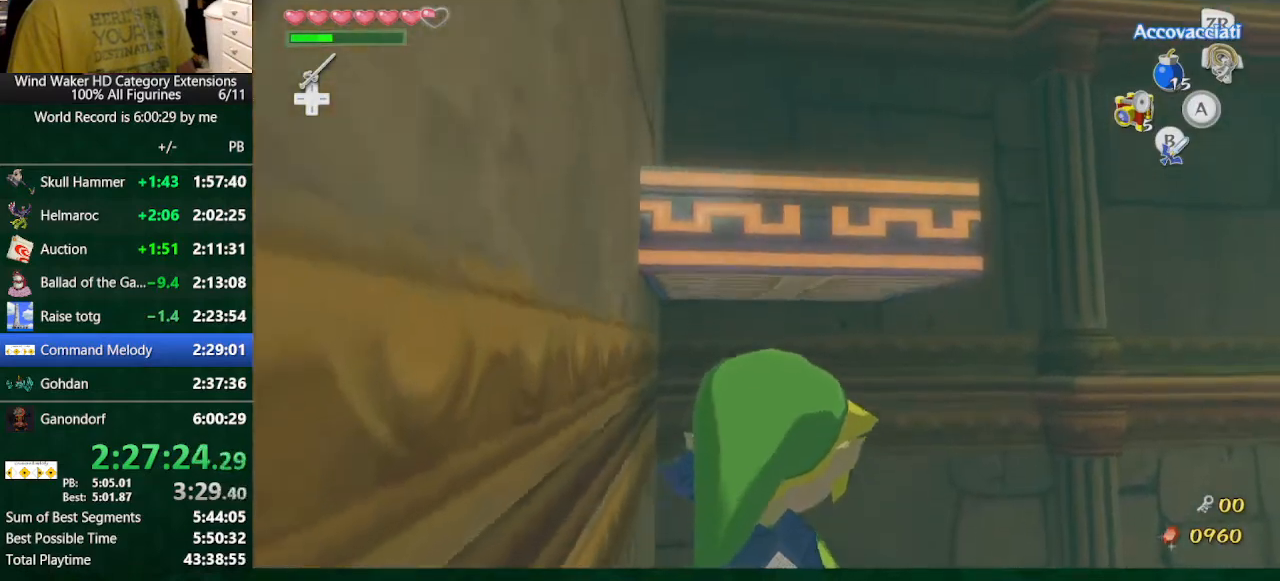
{"buttons": [], "left_stick": "up", "right_stick": "center", "button_events": [[300, "A", "down"], [400, "A", "up"]]}
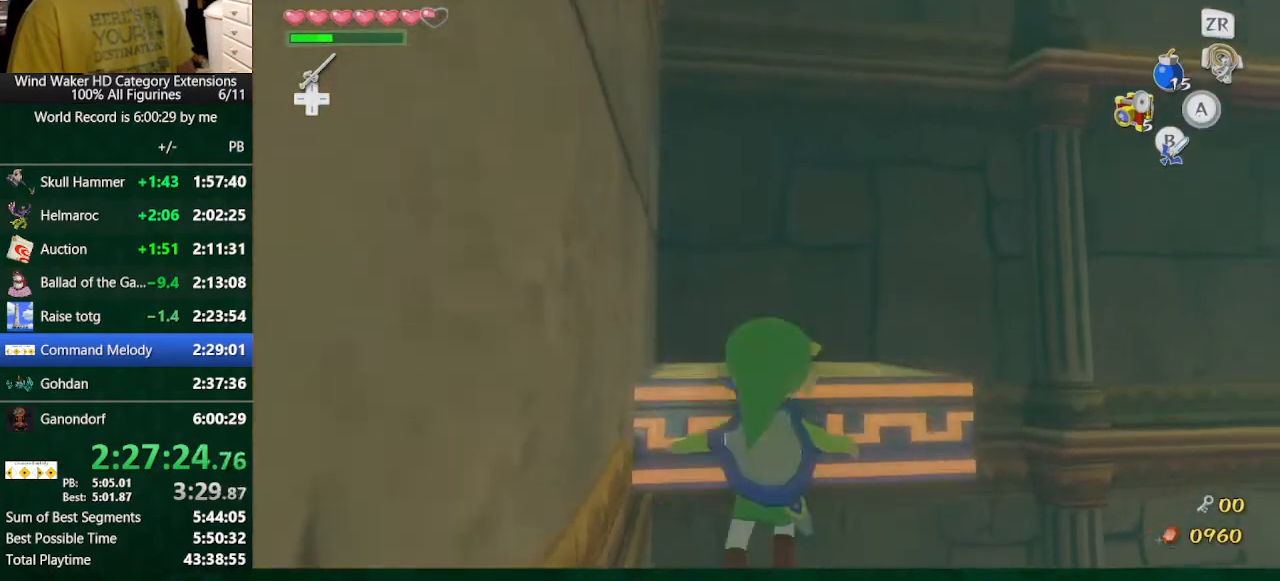
{"buttons": [], "left_stick": "center", "right_stick": "center", "button_events": []}
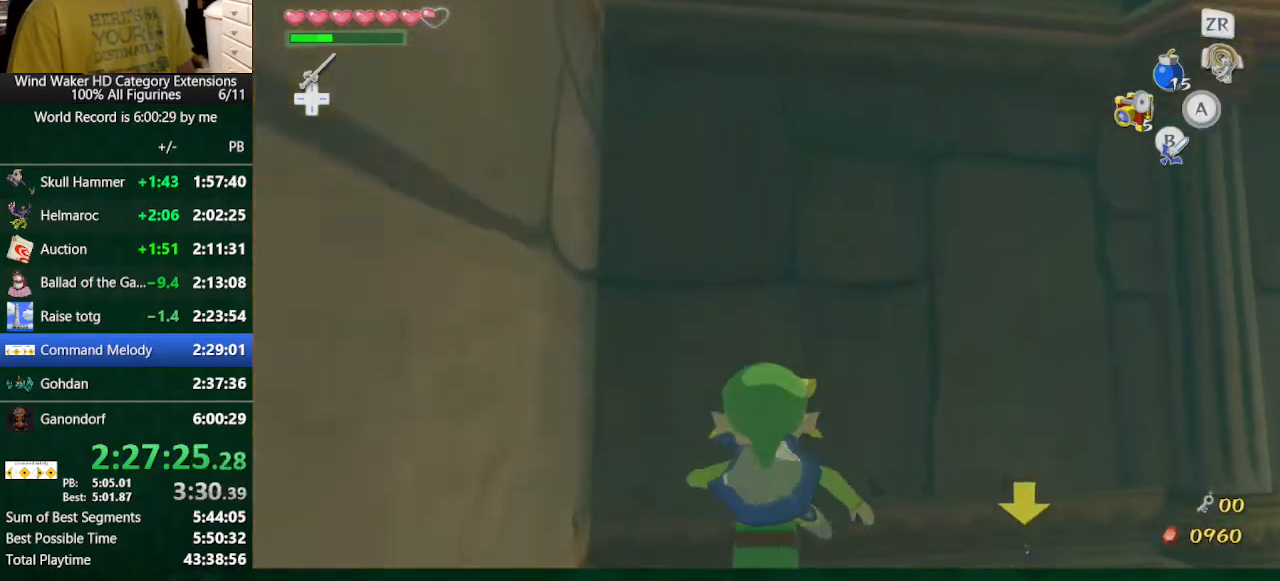
{"buttons": ["L2"], "left_stick": "center", "right_stick": "center", "button_events": [[367, "L2", "down"]]}
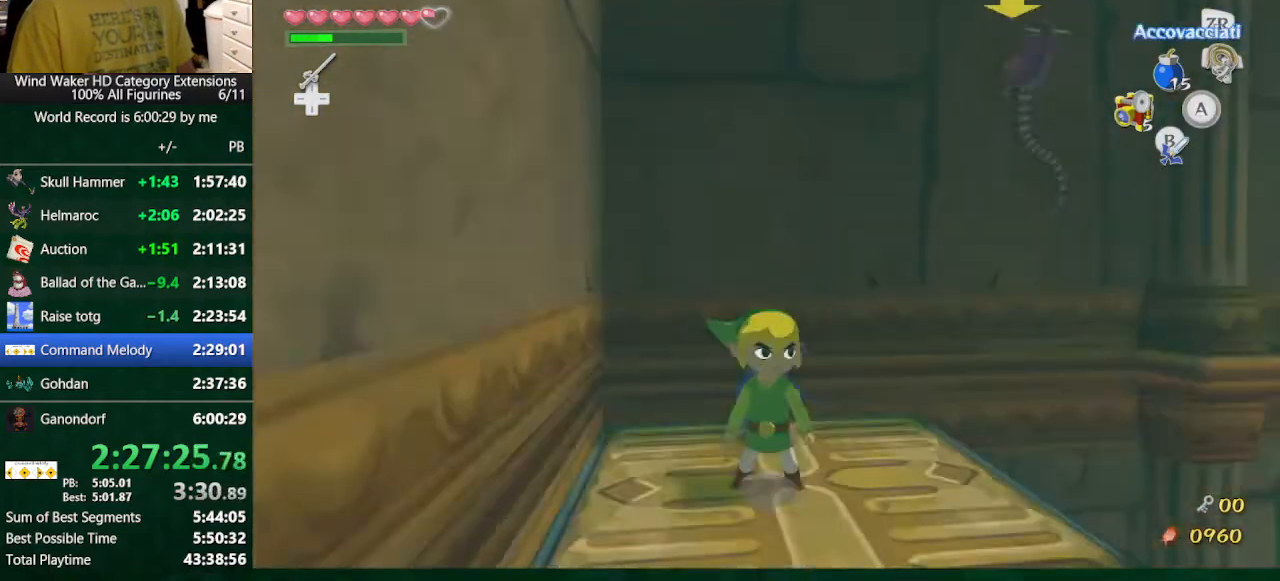
{"buttons": [], "left_stick": "center", "right_stick": "right", "button_events": [[233, "L2", "up"]]}
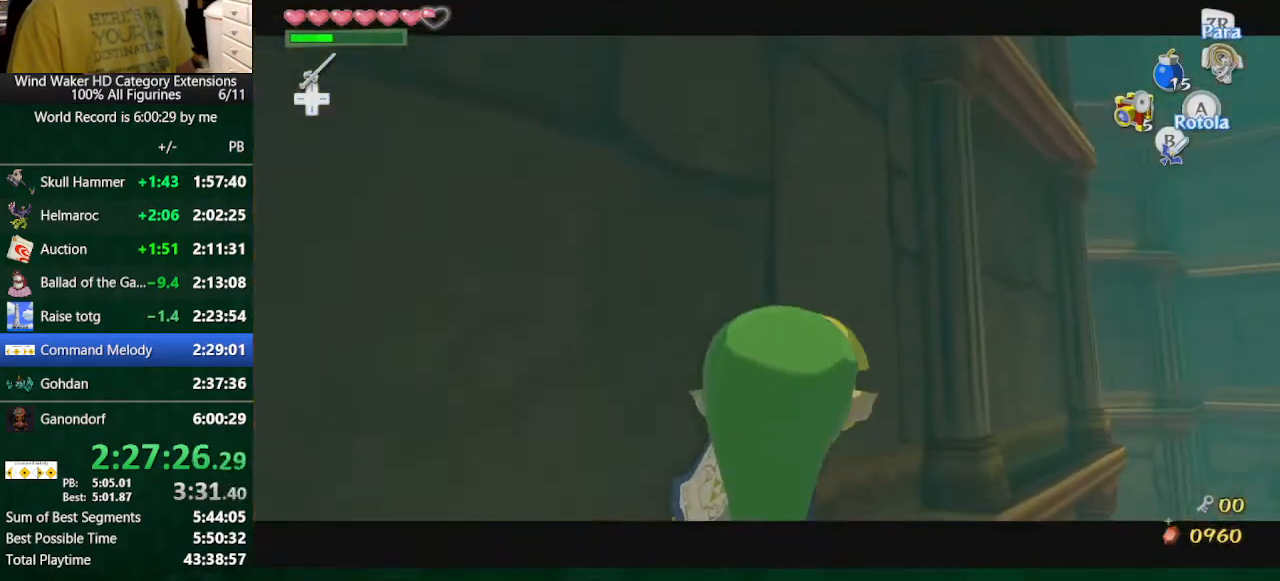
{"buttons": [], "left_stick": "up-right", "right_stick": "down-right", "button_events": []}
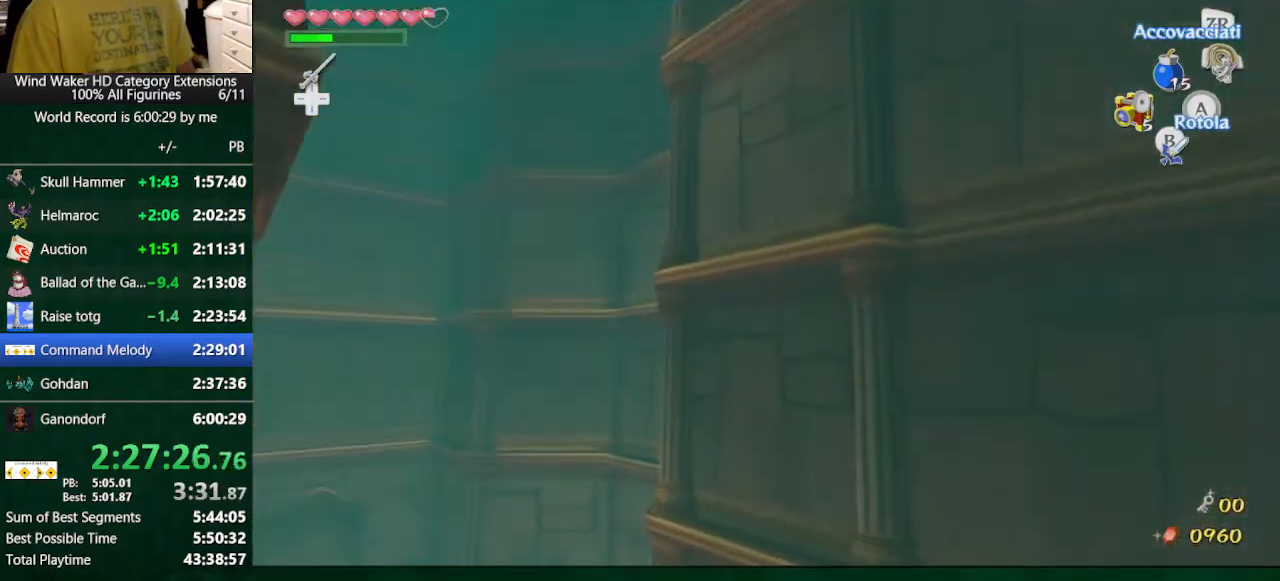
{"buttons": [], "left_stick": "center", "right_stick": "center", "button_events": []}
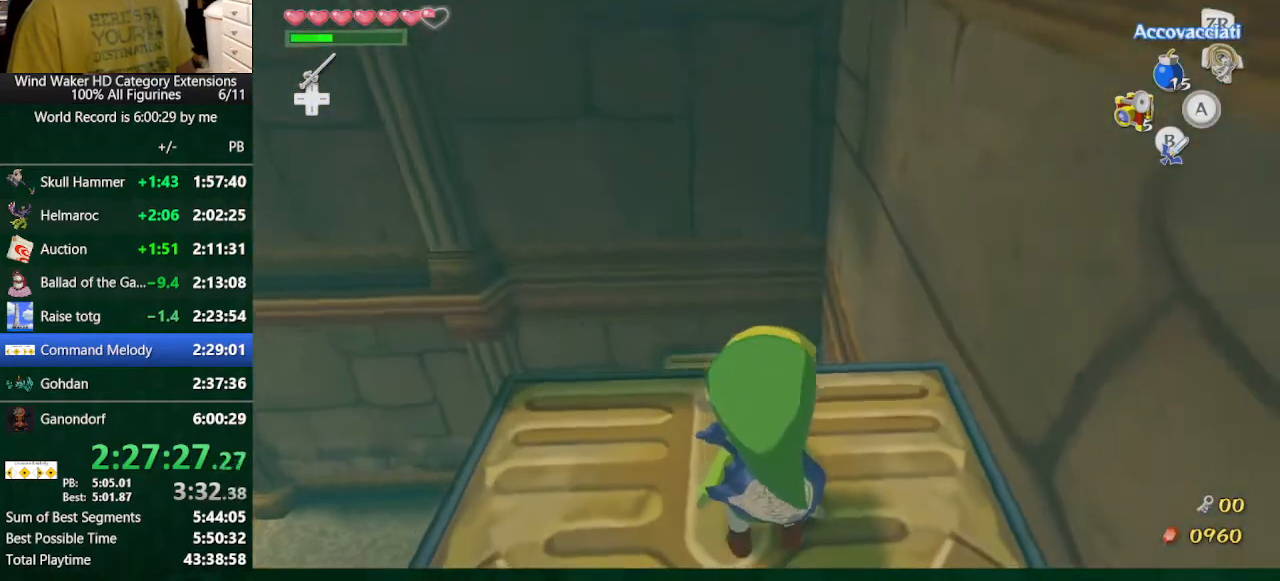
{"buttons": [], "left_stick": "center", "right_stick": "center", "button_events": []}
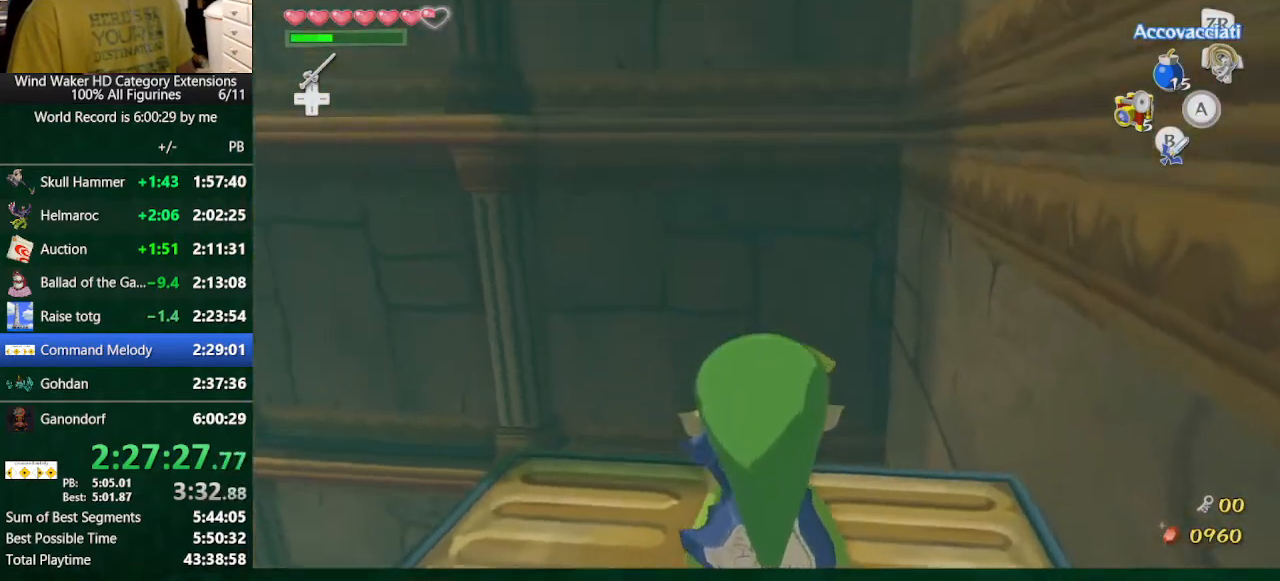
{"buttons": [], "left_stick": "center", "right_stick": "up-left", "button_events": []}
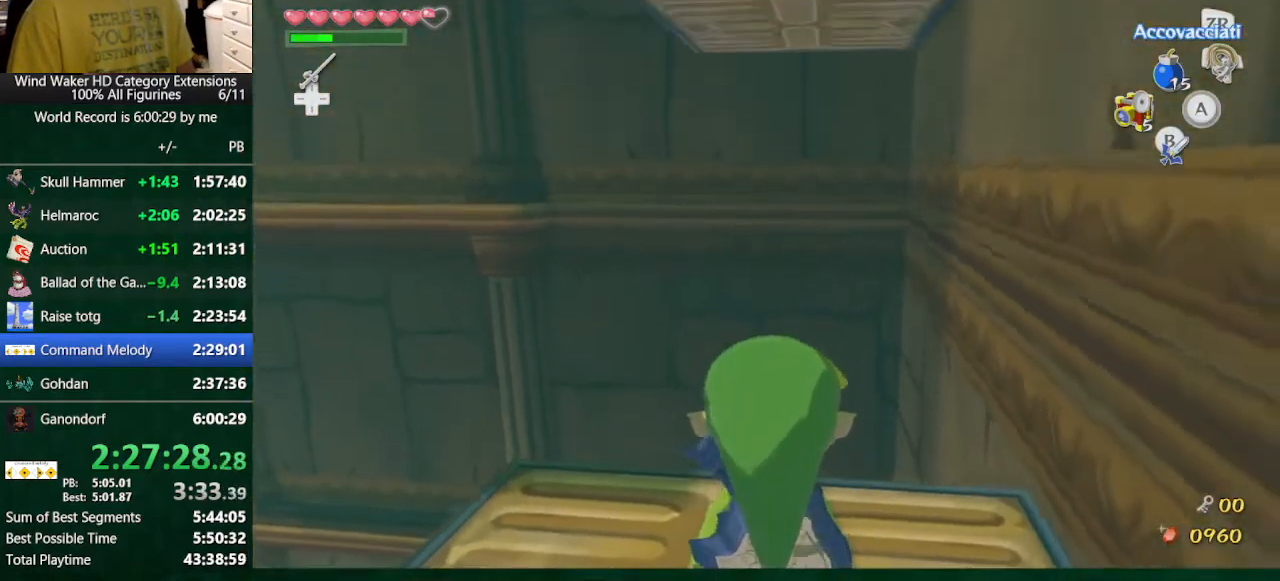
{"buttons": [], "left_stick": "center", "right_stick": "center", "button_events": []}
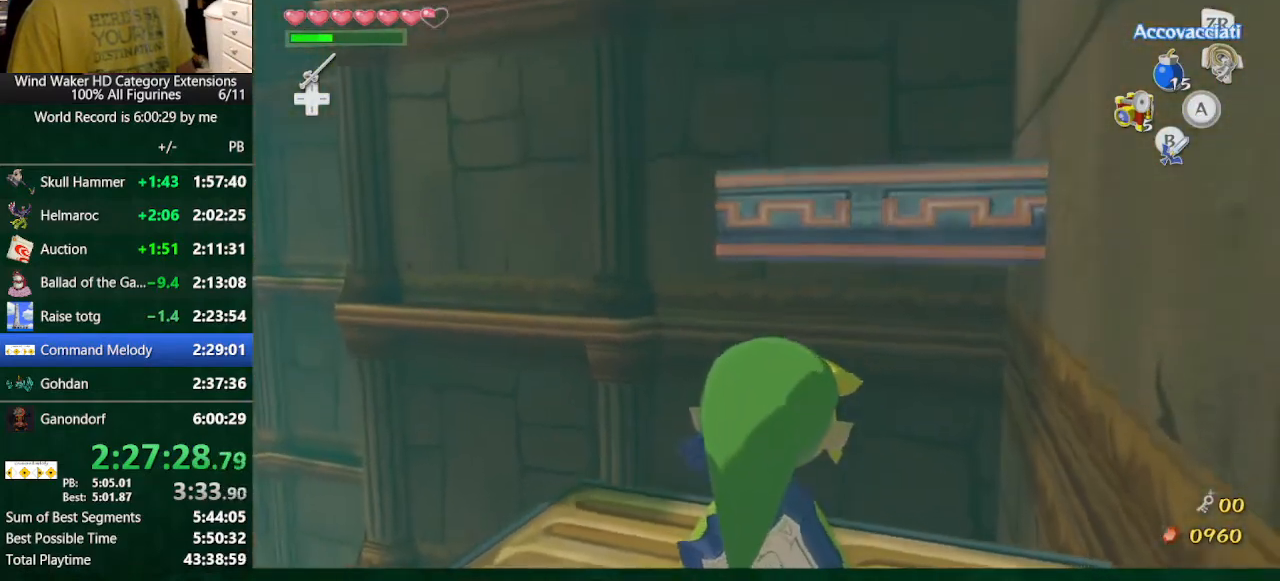
{"buttons": [], "left_stick": "up", "right_stick": "left", "button_events": [[167, "A", "down"], [300, "A", "up"]]}
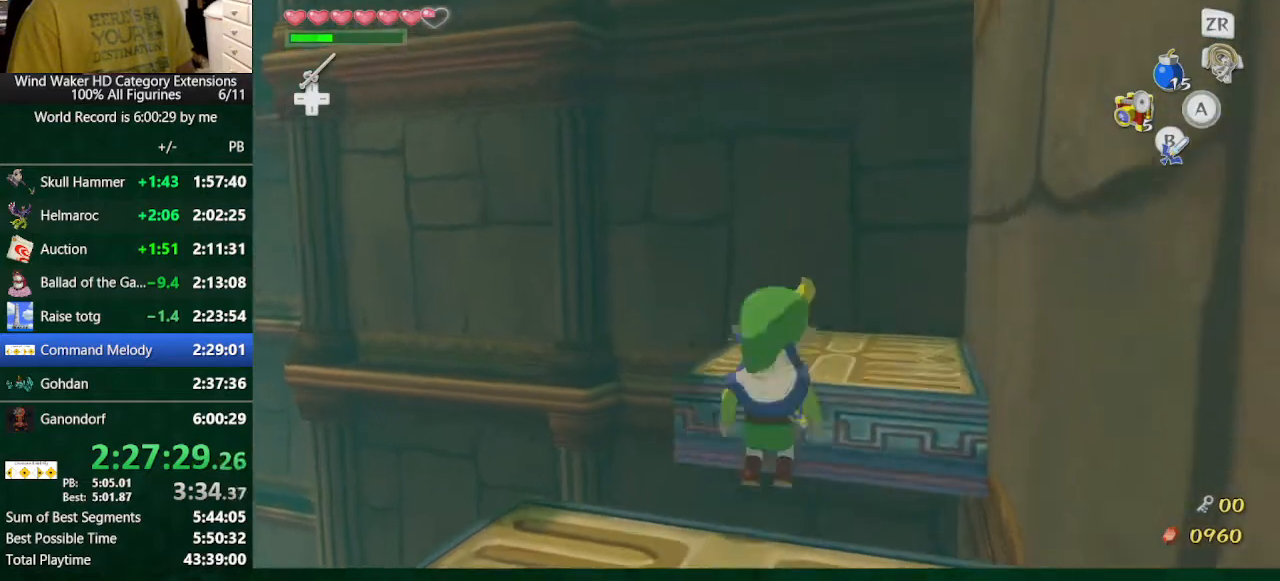
{"buttons": [], "left_stick": "center", "right_stick": "center", "button_events": []}
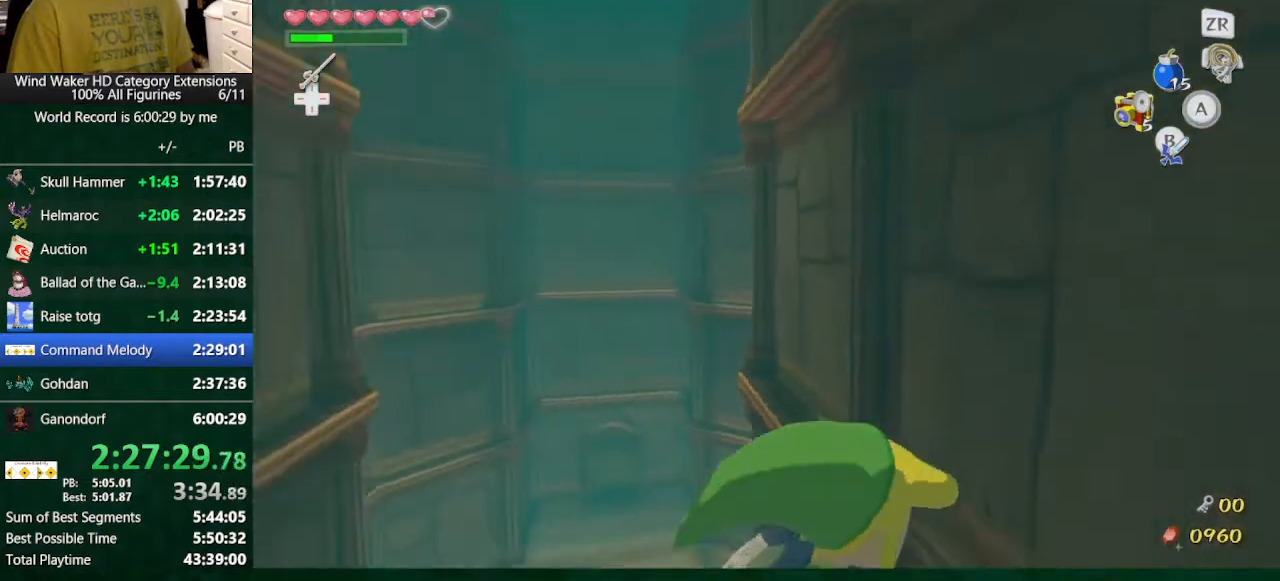
{"buttons": [], "left_stick": "center", "right_stick": "center", "button_events": []}
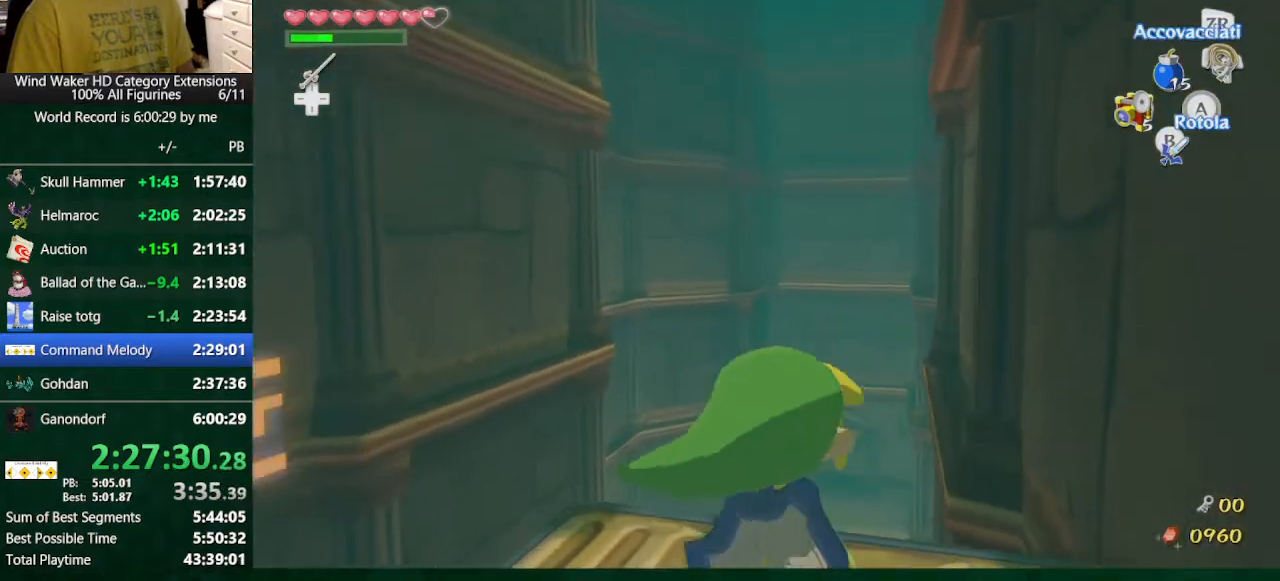
{"buttons": [], "left_stick": "center", "right_stick": "center", "button_events": []}
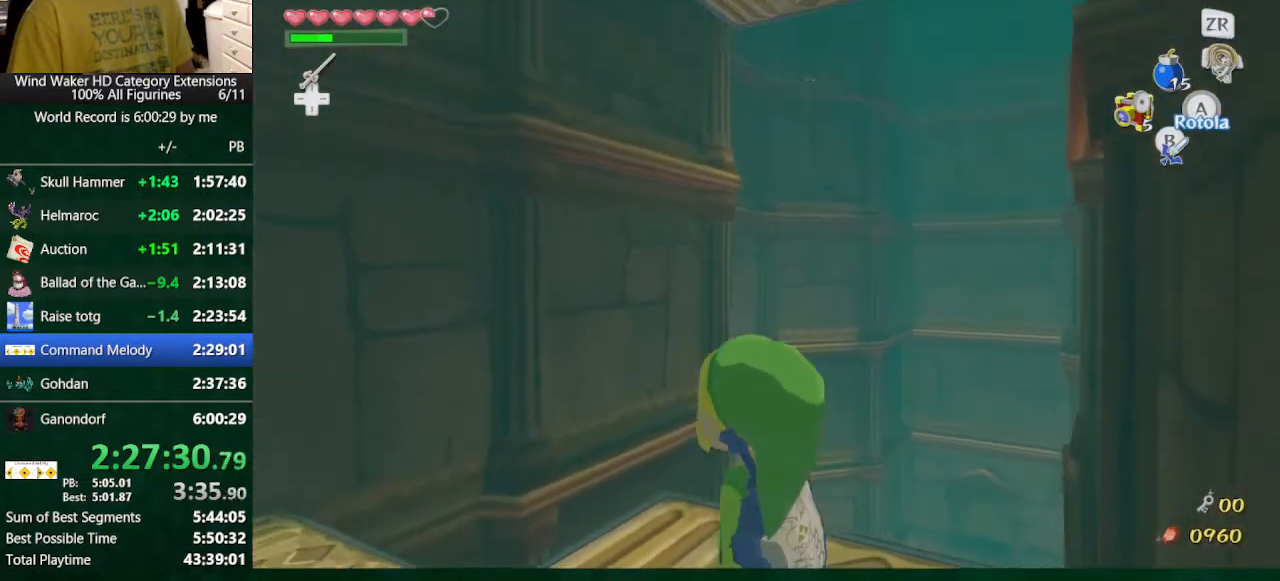
{"buttons": [], "left_stick": "up", "right_stick": "down", "button_events": []}
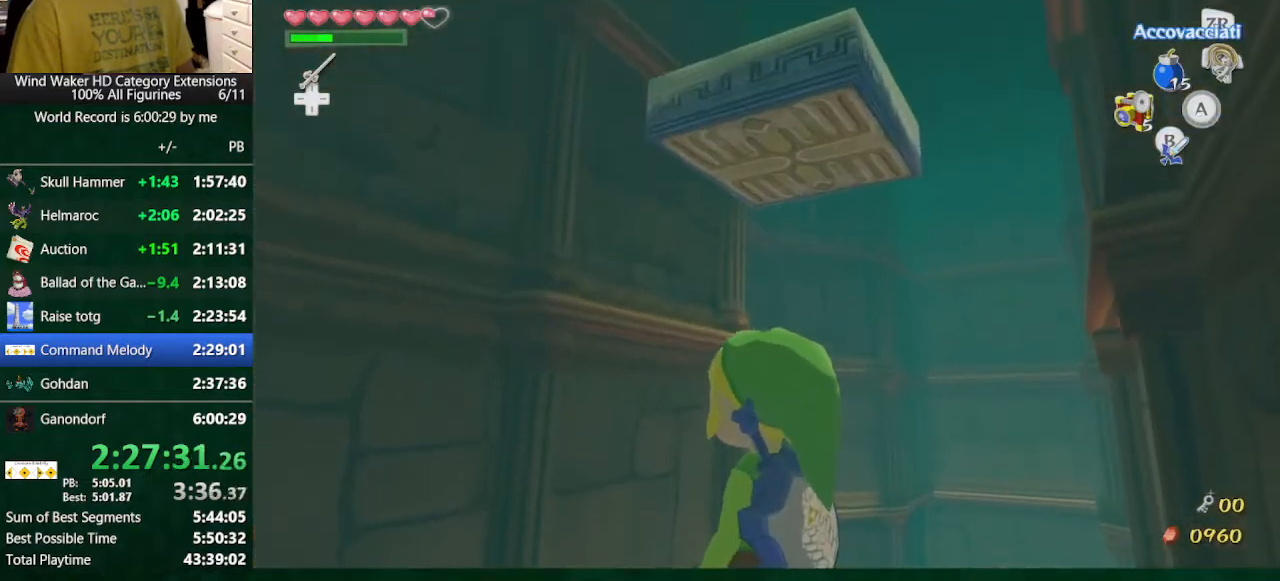
{"buttons": [], "left_stick": "center", "right_stick": "center", "button_events": []}
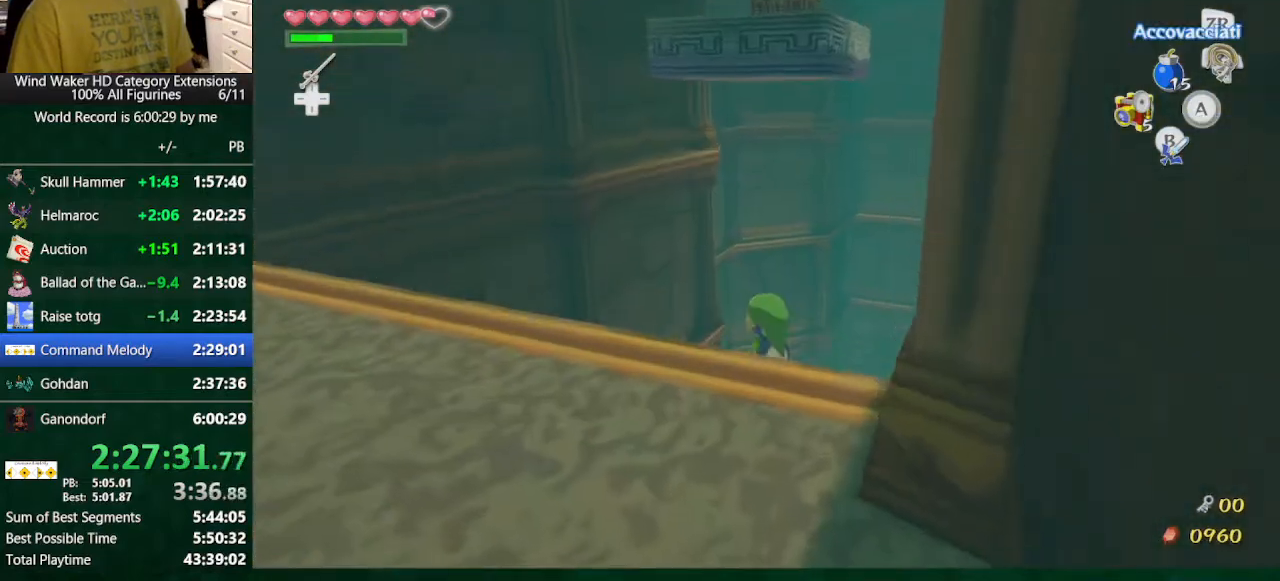
{"buttons": [], "left_stick": "center", "right_stick": "center", "button_events": []}
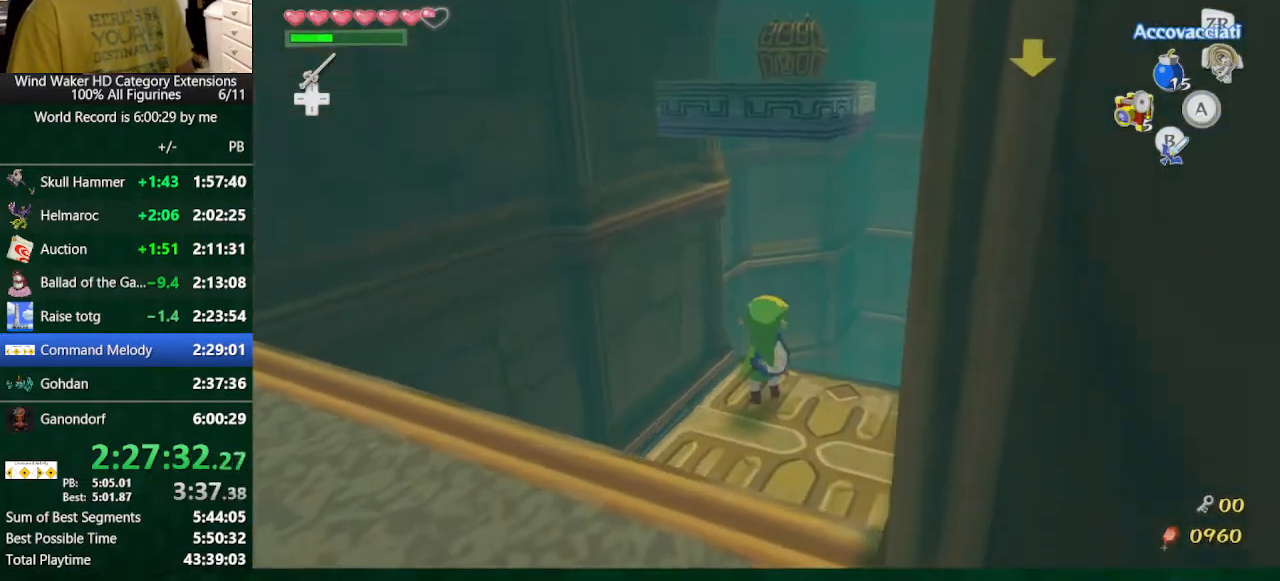
{"buttons": [], "left_stick": "center", "right_stick": "center", "button_events": []}
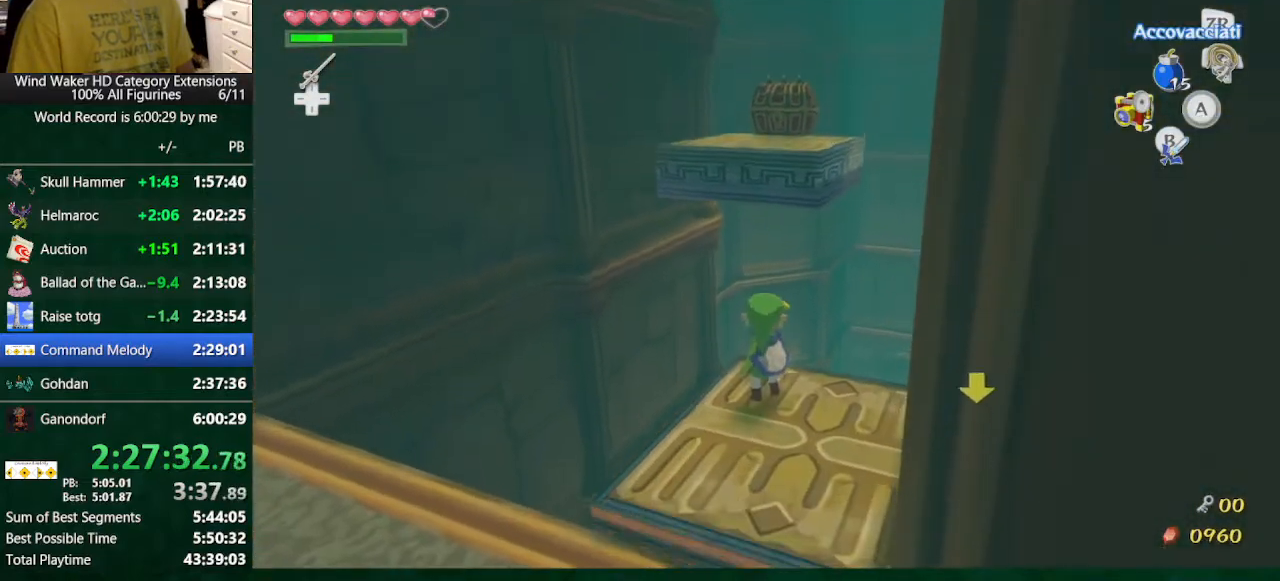
{"buttons": [], "left_stick": "center", "right_stick": "center", "button_events": []}
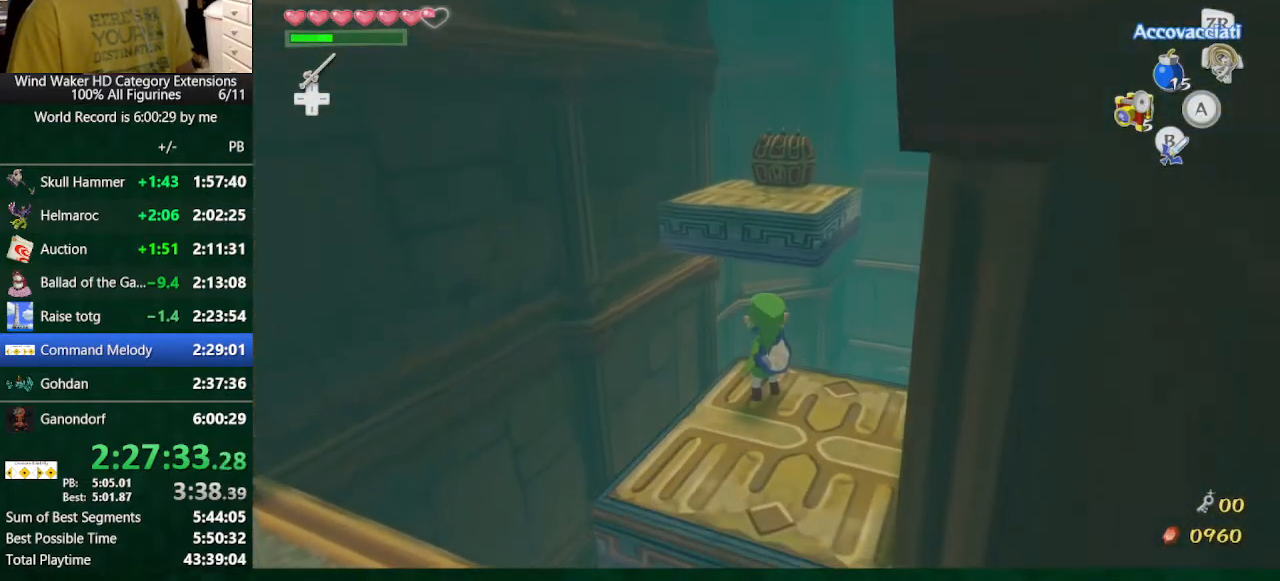
{"buttons": ["A"], "left_stick": "up", "right_stick": "center", "button_events": [[400, "A", "down"]]}